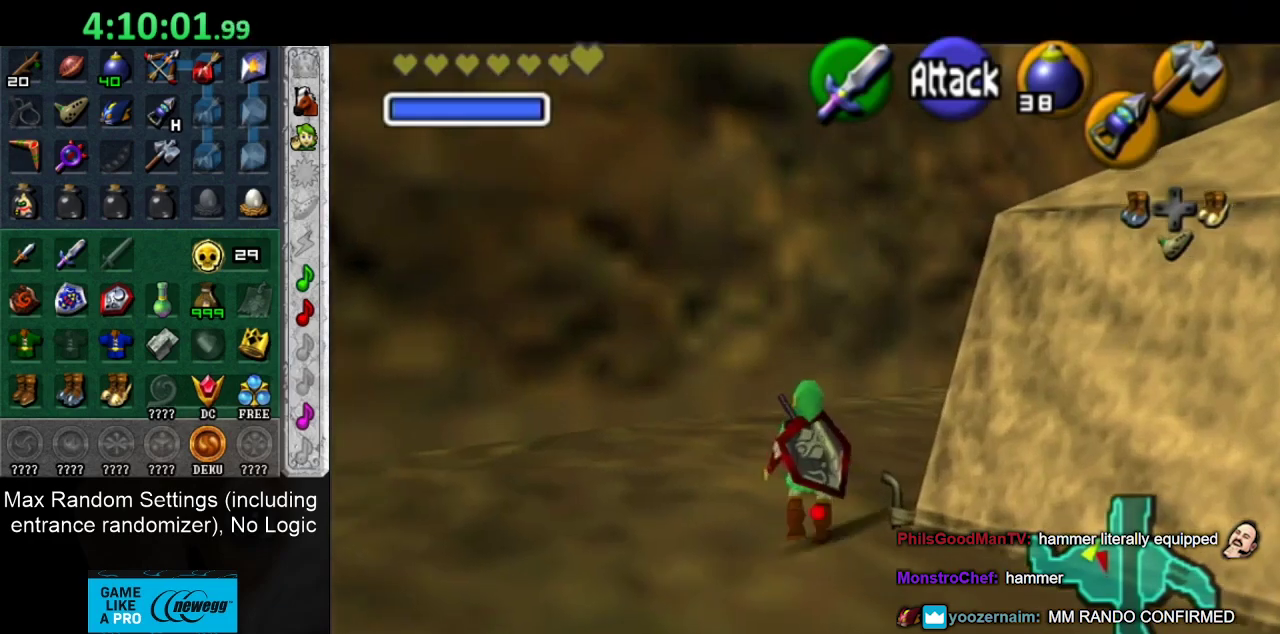
Gameplay with a controller; each line is a JSON object with the inputs held at the frame after it. "events" lists button and stick changes between this image and that frame as [ms after this image, input, new state], when the widget could be followed in between. Not read: HOME L3 R3.
{"buttons": [], "left_stick": "up", "right_stick": "center", "events": [[67, "left_stick", "down-right"], [183, "left_stick", "right"], [283, "L1", "up"], [333, "left_stick", "up-right"], [467, "left_stick", "up"]]}
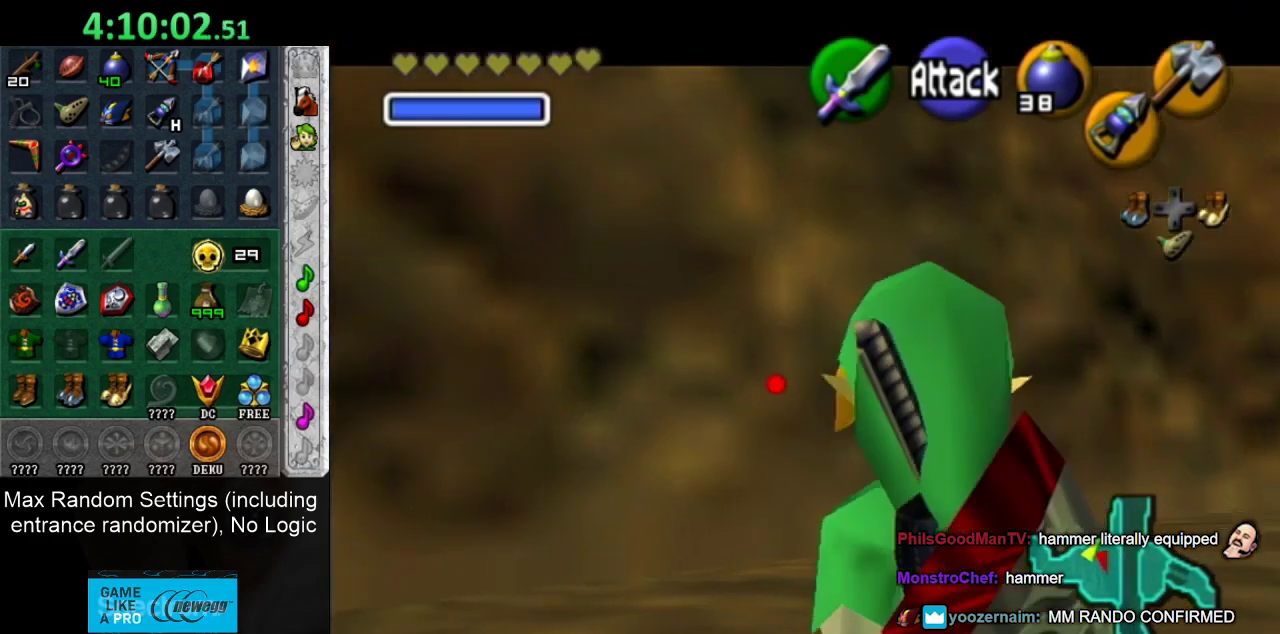
{"buttons": [], "left_stick": "center", "right_stick": "center", "events": [[400, "left_stick", "center"]]}
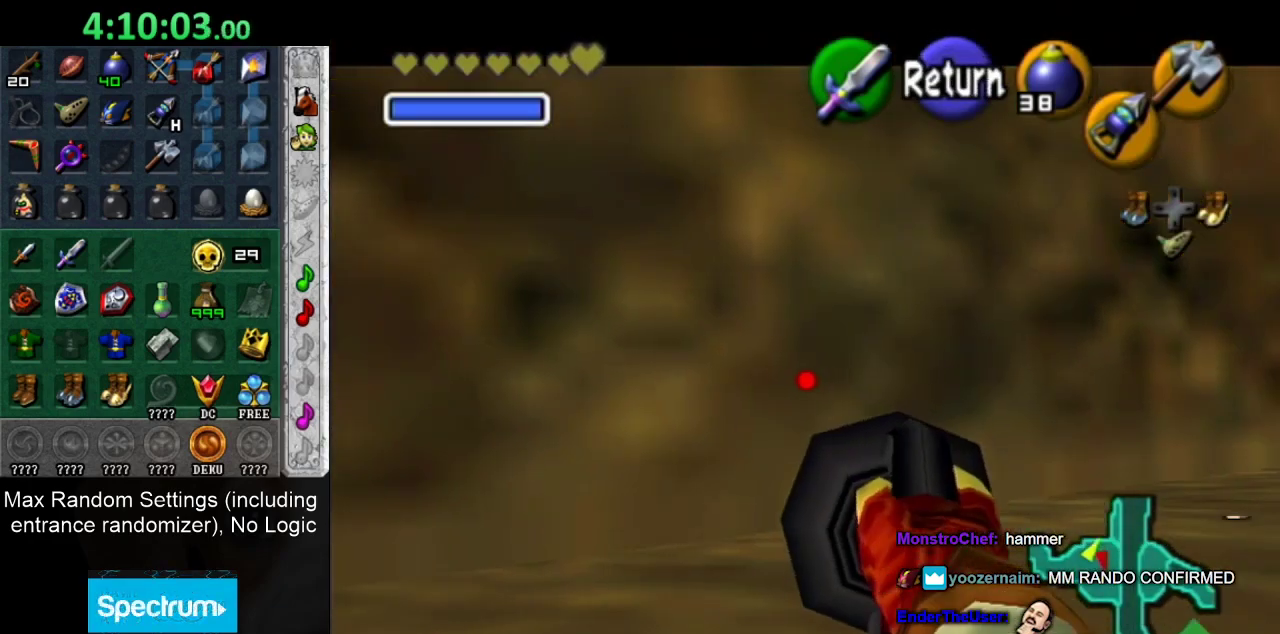
{"buttons": [], "left_stick": "down-right", "right_stick": "center", "events": [[400, "left_stick", "down-right"]]}
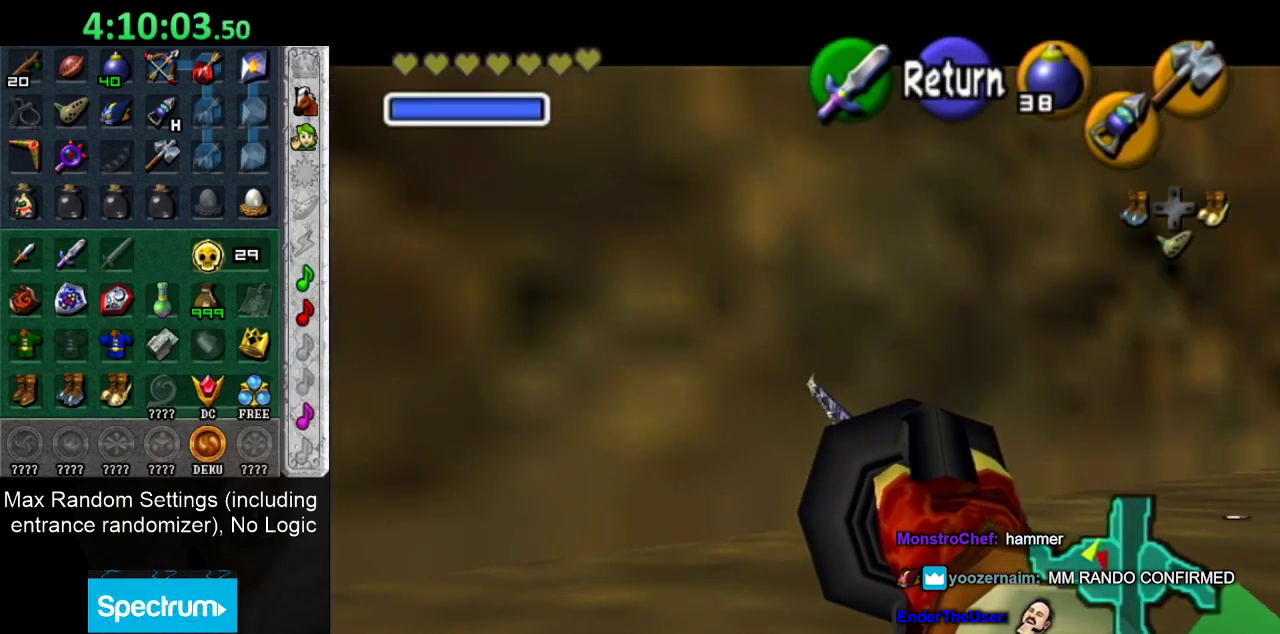
{"buttons": [], "left_stick": "down-right", "right_stick": "center", "events": [[117, "left_stick", "center"], [467, "left_stick", "down-right"]]}
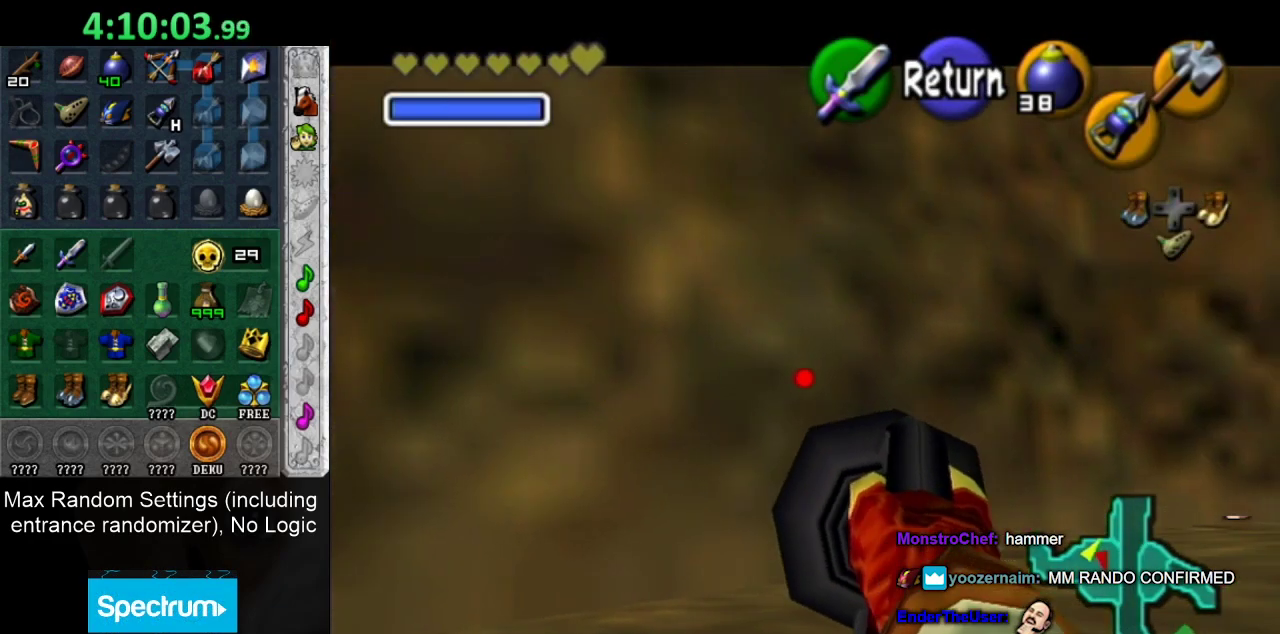
{"buttons": [], "left_stick": "center", "right_stick": "center", "events": [[183, "left_stick", "center"]]}
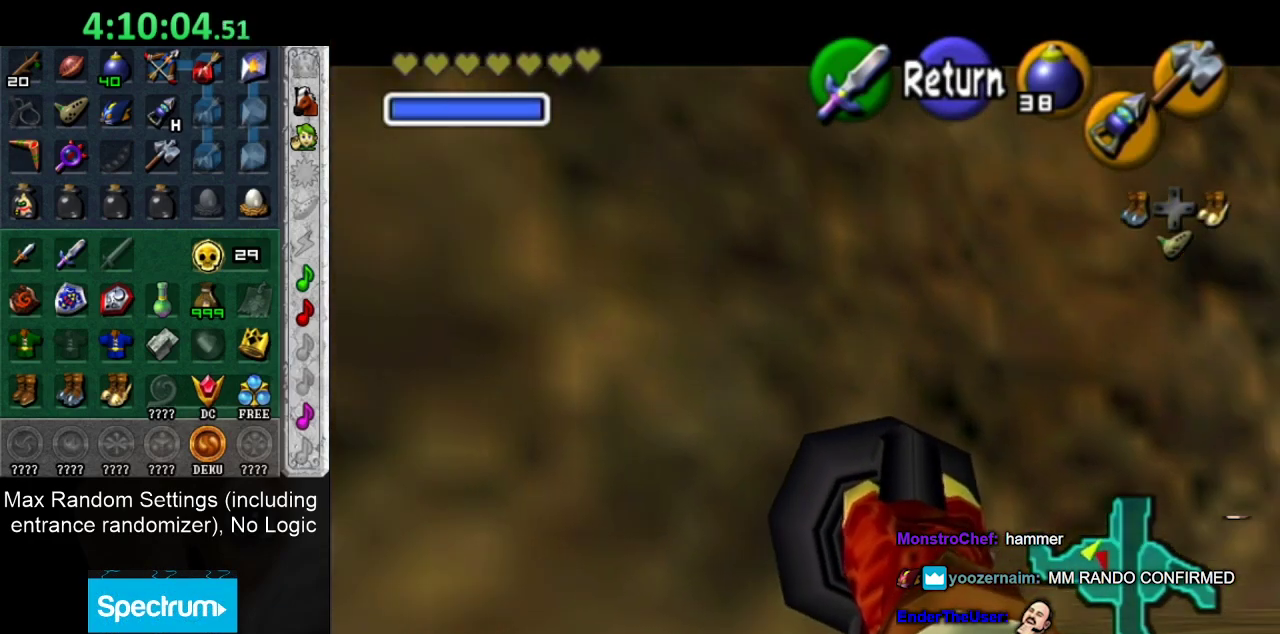
{"buttons": ["CROSS"], "left_stick": "center", "right_stick": "center", "events": [[133, "left_stick", "down-right"], [250, "left_stick", "center"], [400, "CROSS", "down"]]}
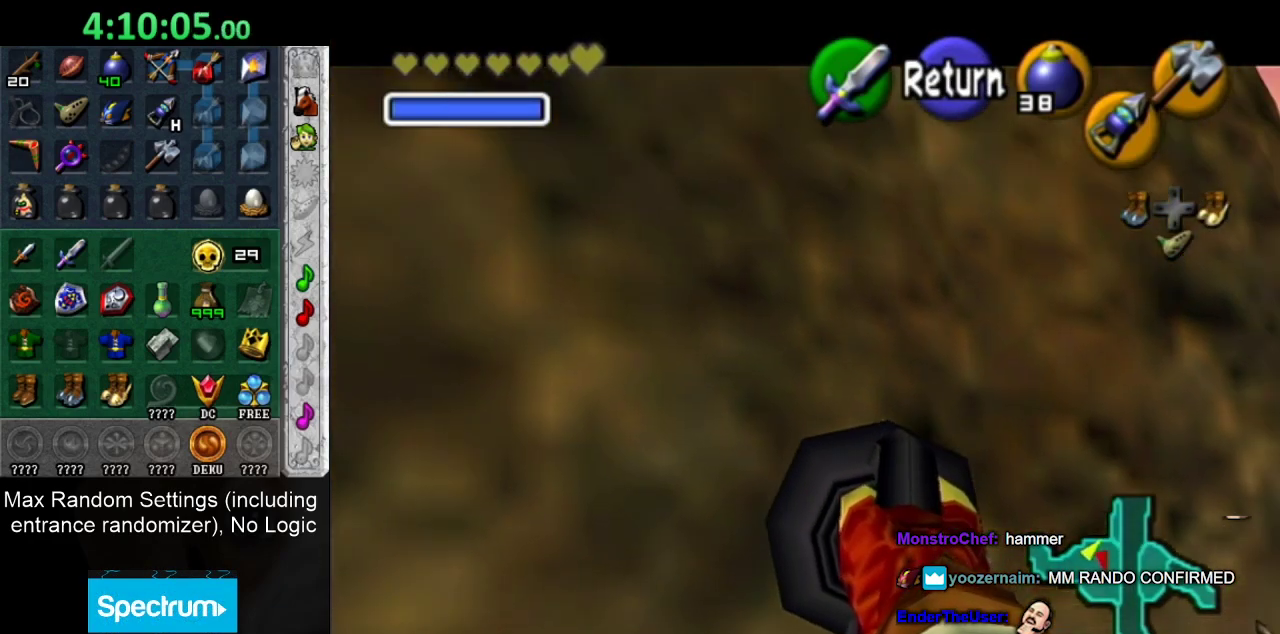
{"buttons": [], "left_stick": "up", "right_stick": "center", "events": [[33, "CROSS", "up"], [100, "left_stick", "up"], [283, "left_stick", "up-right"], [467, "left_stick", "up"]]}
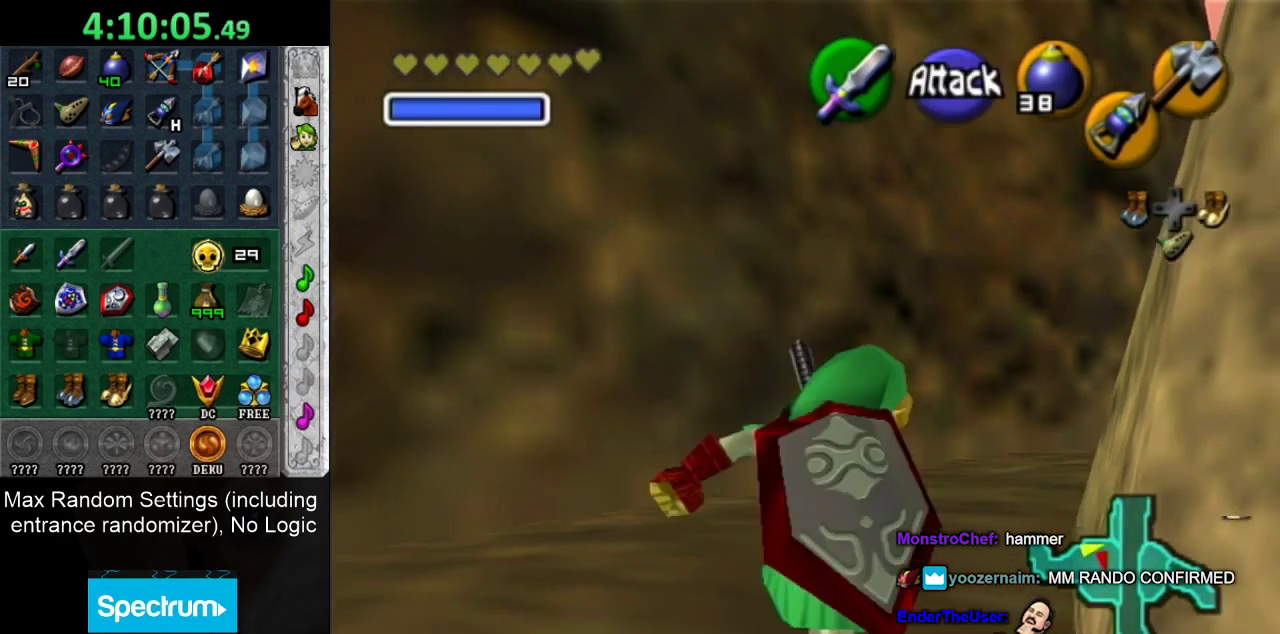
{"buttons": [], "left_stick": "center", "right_stick": "center", "events": [[383, "left_stick", "center"]]}
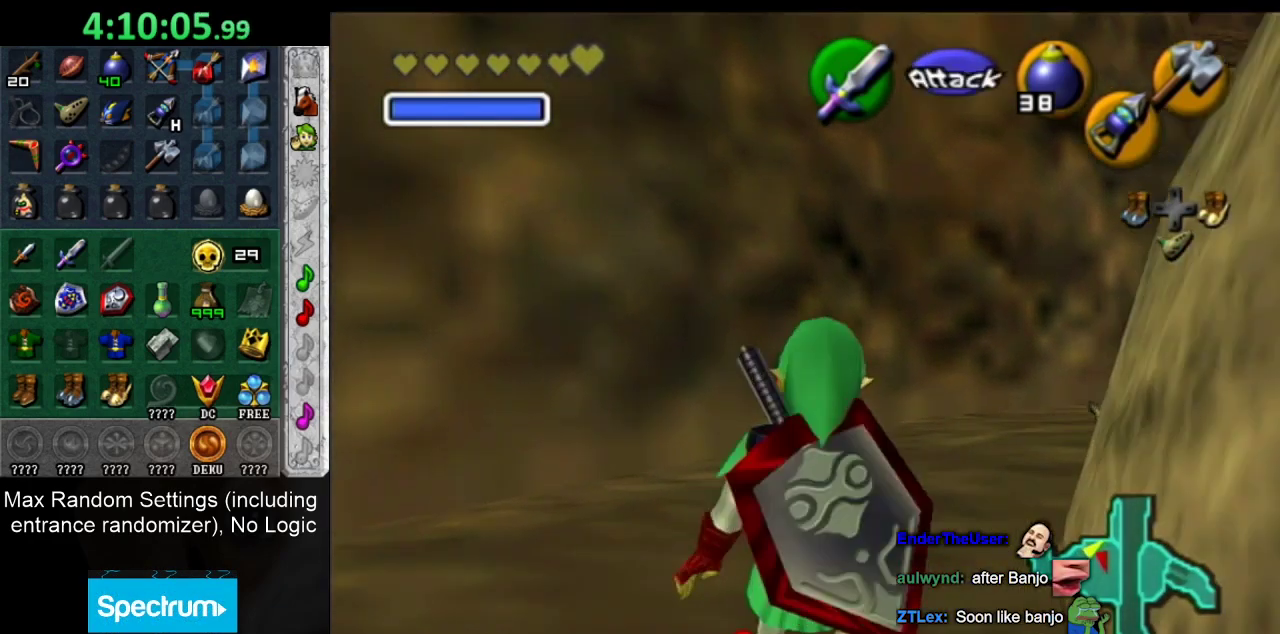
{"buttons": [], "left_stick": "down", "right_stick": "center", "events": [[317, "left_stick", "down"]]}
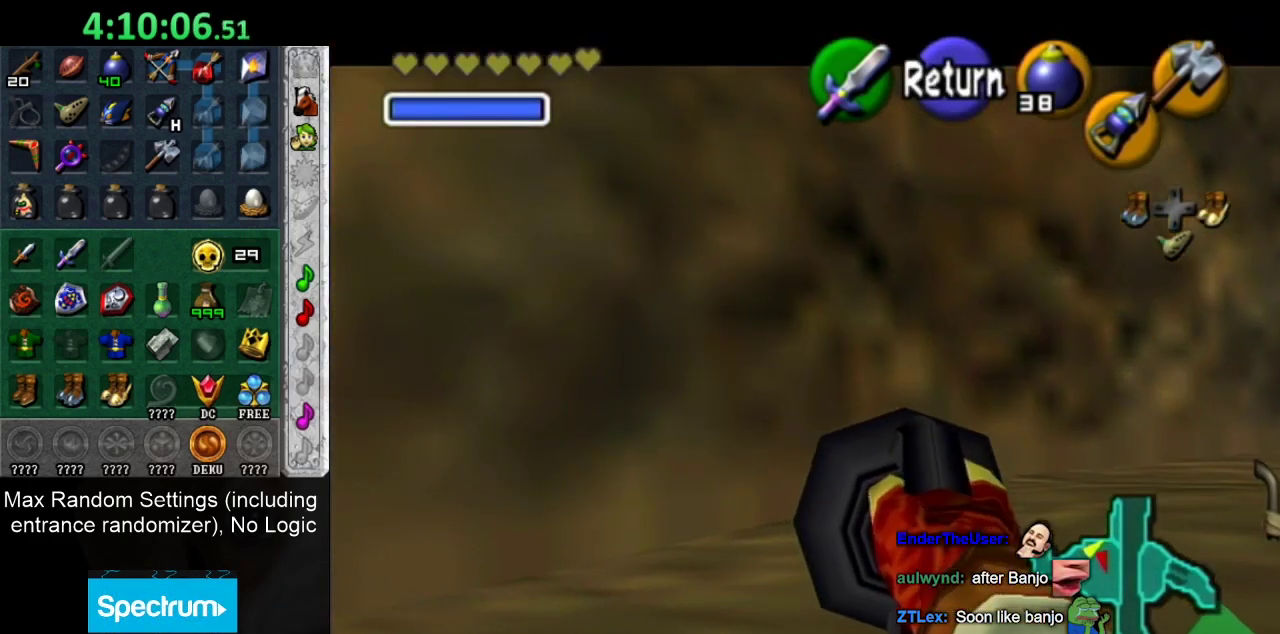
{"buttons": [], "left_stick": "center", "right_stick": "center", "events": [[117, "left_stick", "center"]]}
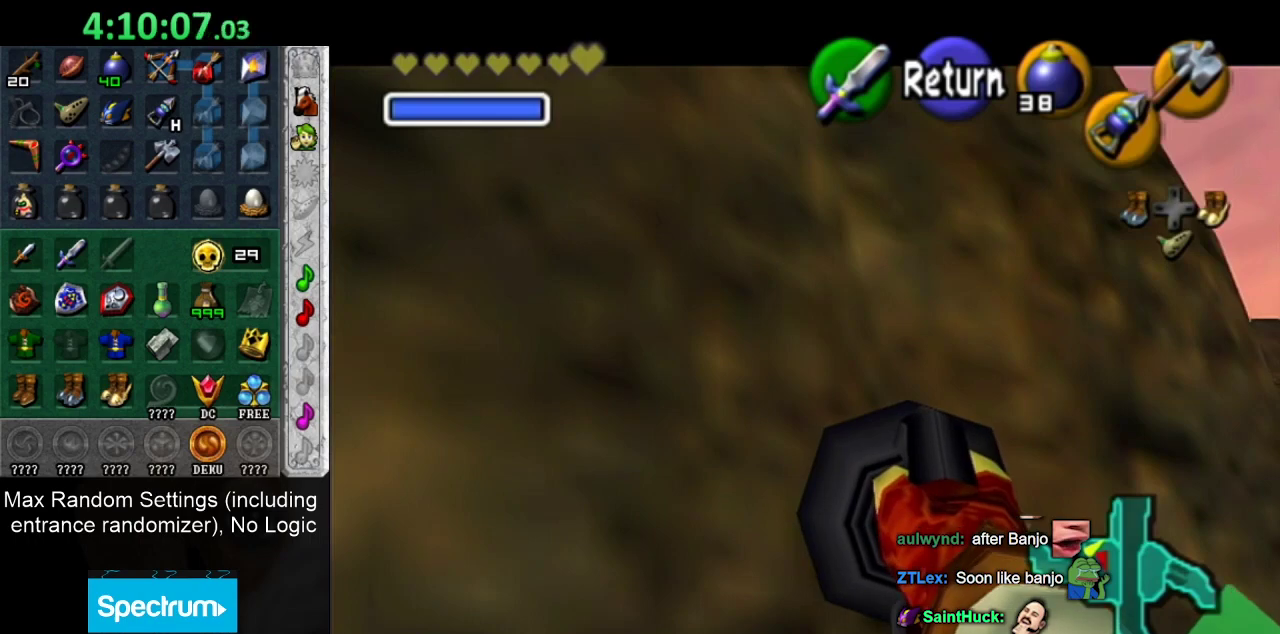
{"buttons": [], "left_stick": "center", "right_stick": "center", "events": []}
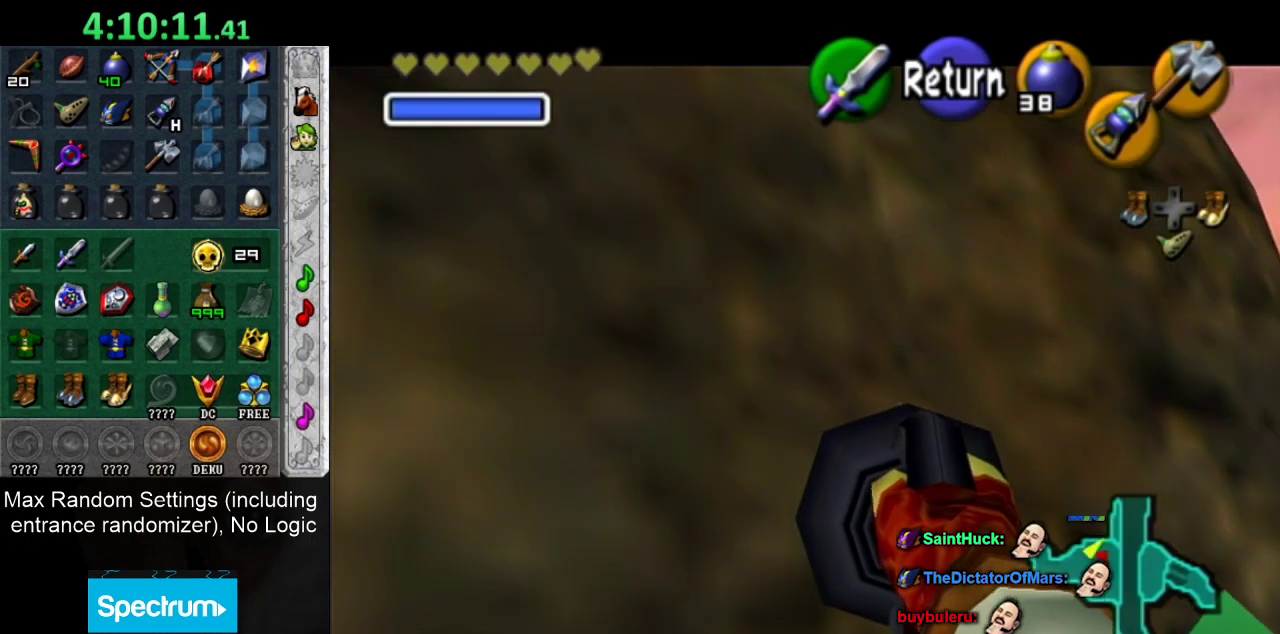
{"buttons": [], "left_stick": "center", "right_stick": "center", "events": [[283, "left_stick", "left"], [433, "left_stick", "center"]]}
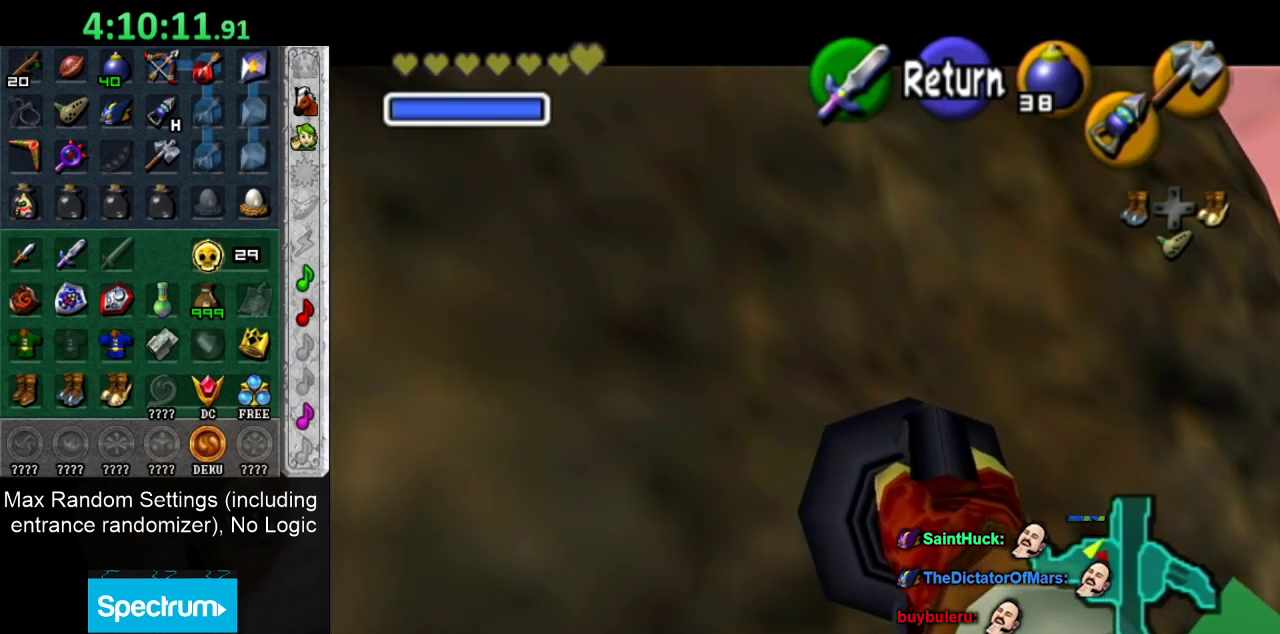
{"buttons": [], "left_stick": "center", "right_stick": "center", "events": [[117, "left_stick", "up-right"], [333, "left_stick", "center"]]}
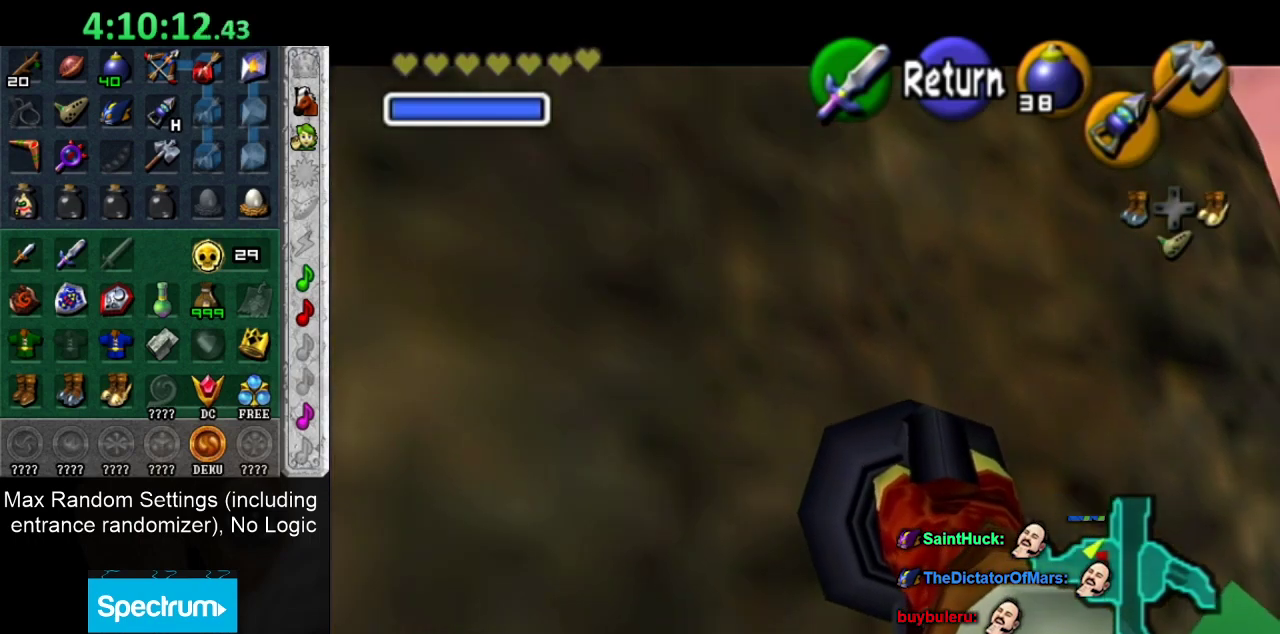
{"buttons": [], "left_stick": "up-right", "right_stick": "center", "events": [[217, "left_stick", "left"], [400, "left_stick", "center"], [450, "left_stick", "up-right"]]}
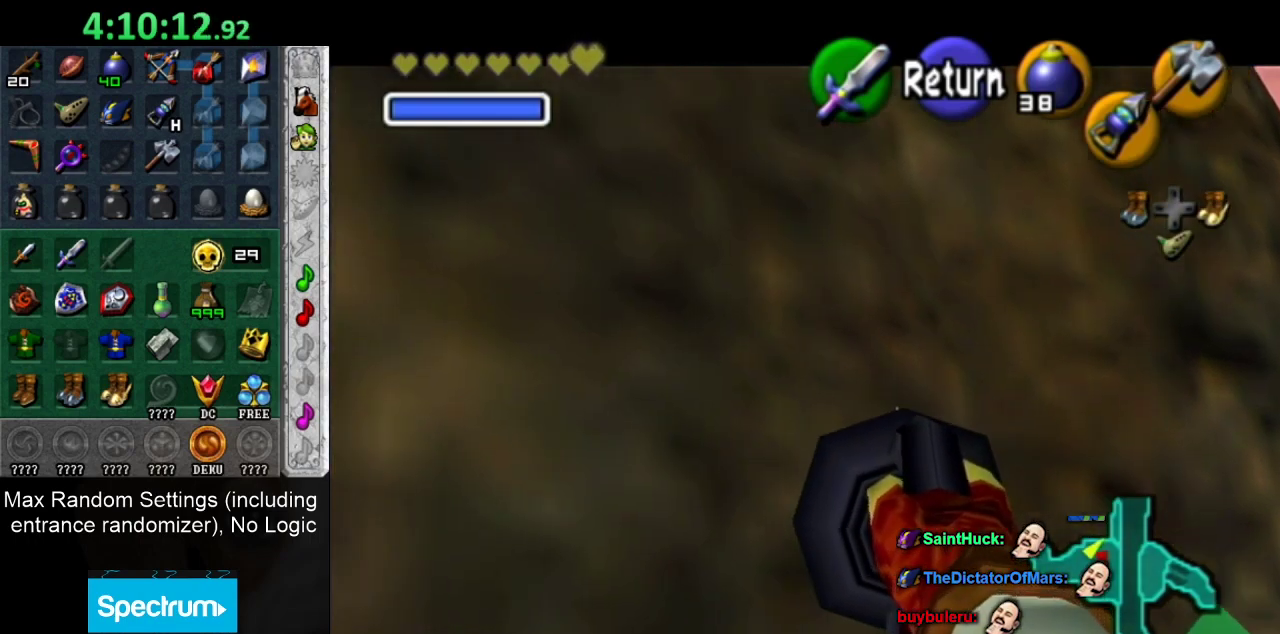
{"buttons": [], "left_stick": "center", "right_stick": "center", "events": [[117, "left_stick", "center"]]}
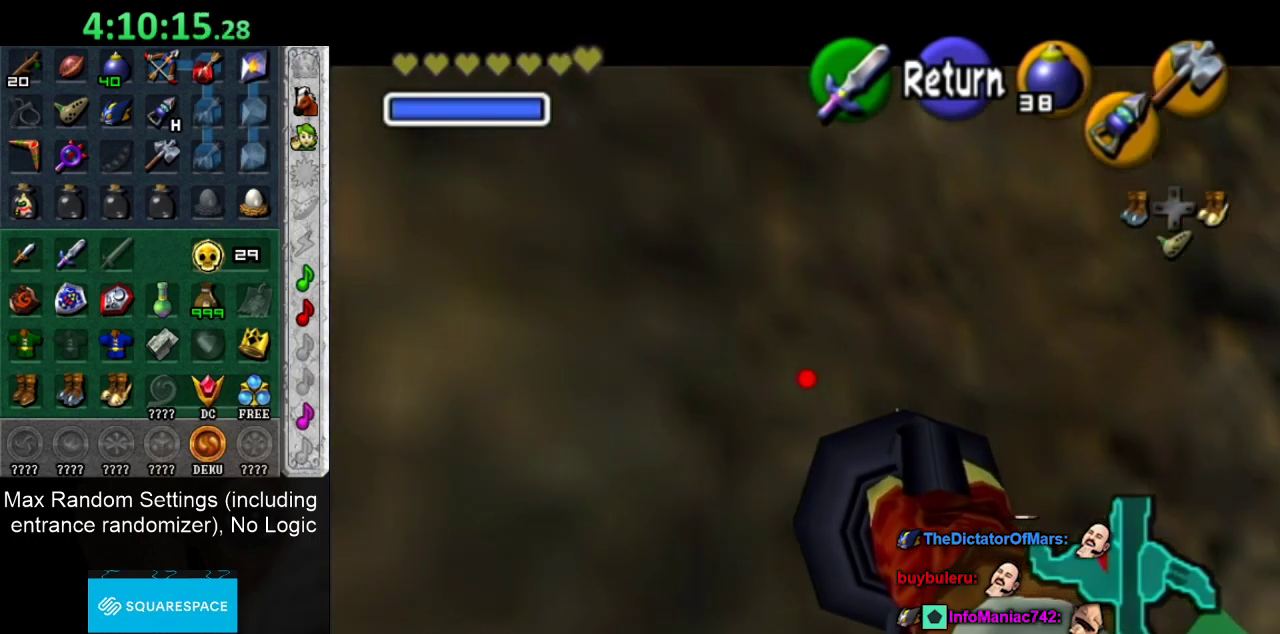
{"buttons": [], "left_stick": "center", "right_stick": "center", "events": []}
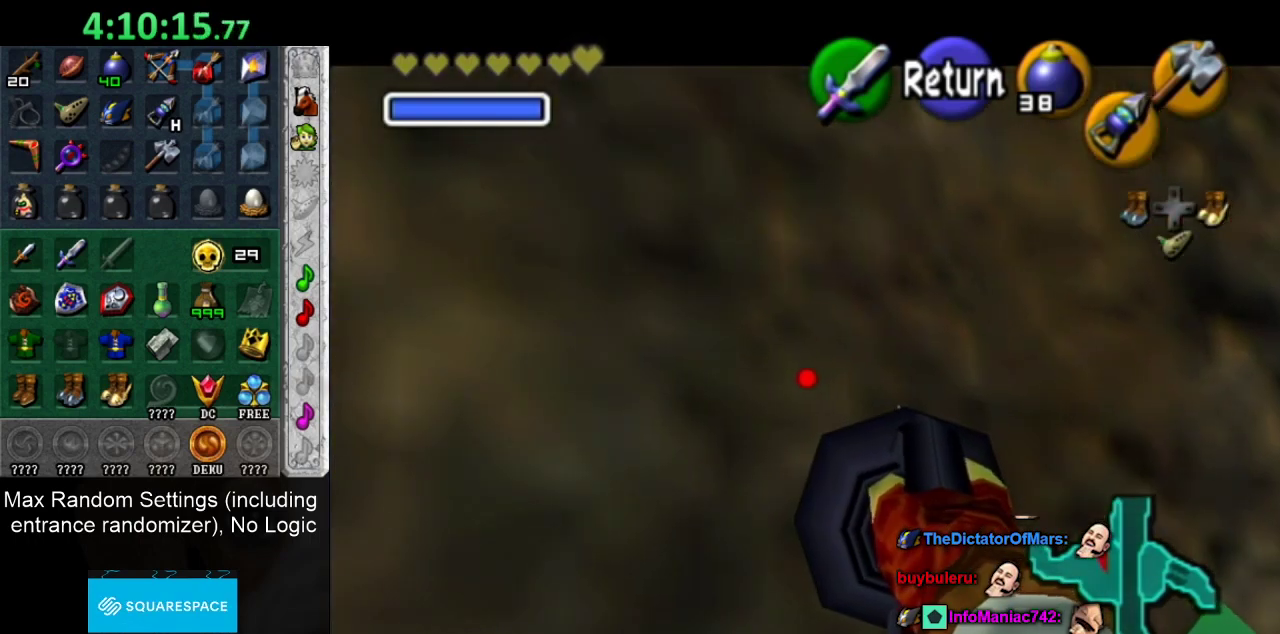
{"buttons": [], "left_stick": "center", "right_stick": "center", "events": []}
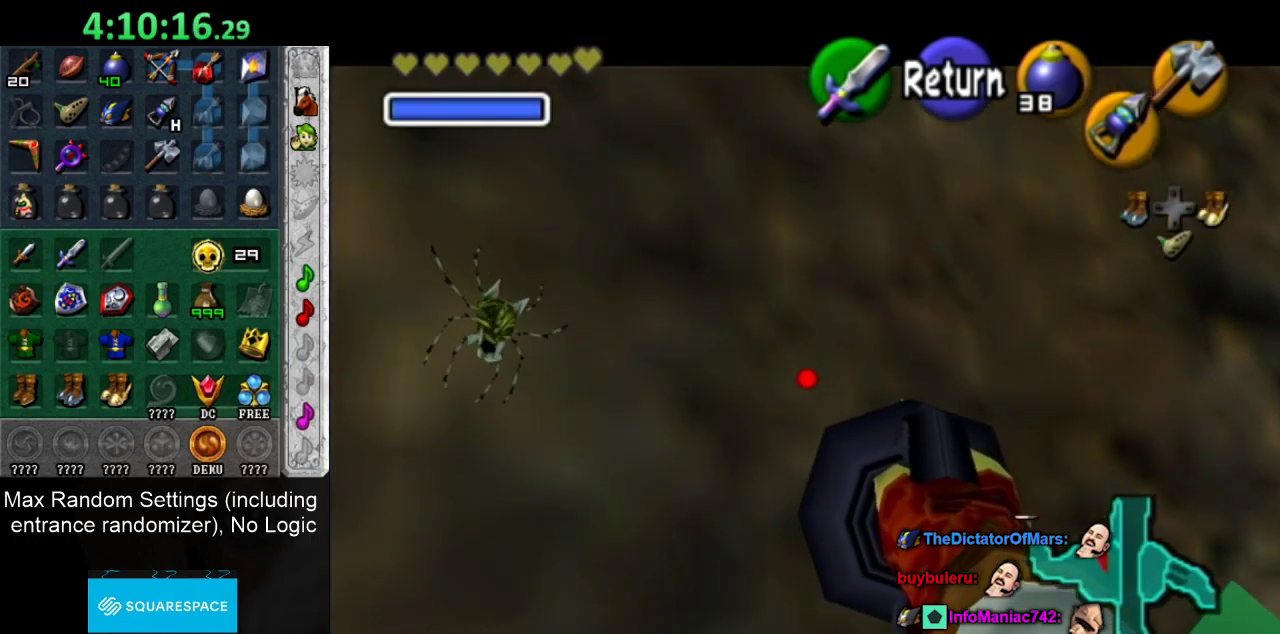
{"buttons": [], "left_stick": "center", "right_stick": "center", "events": [[83, "left_stick", "down-left"], [200, "left_stick", "left"], [317, "left_stick", "center"]]}
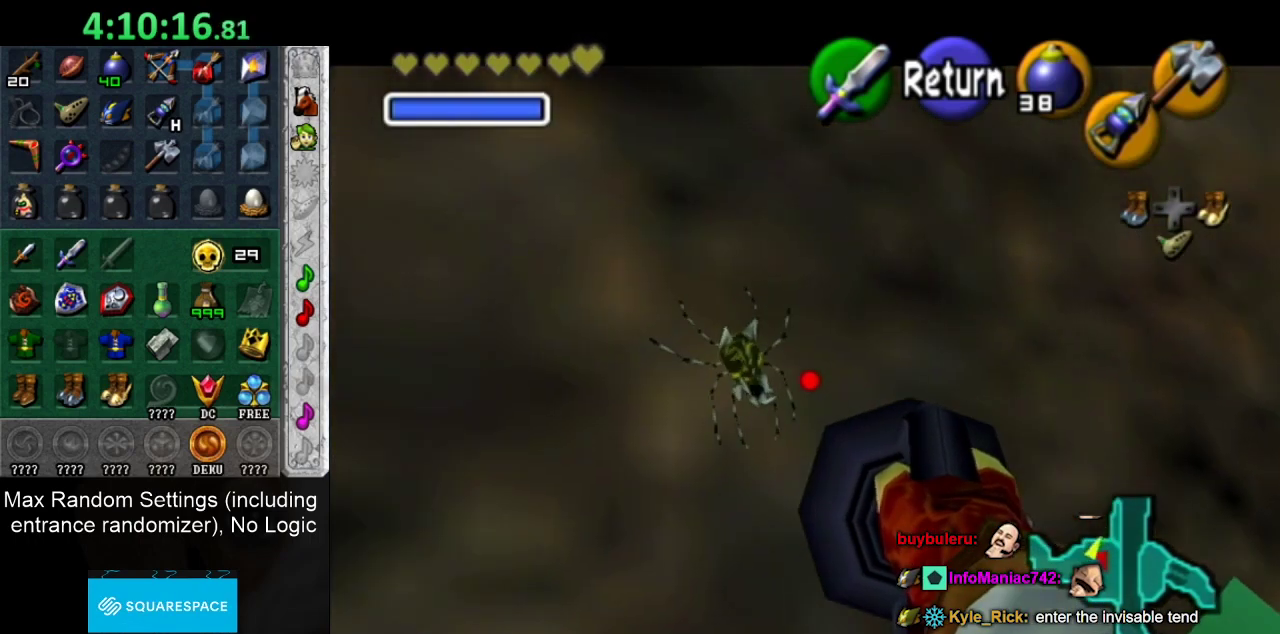
{"buttons": [], "left_stick": "center", "right_stick": "center", "events": []}
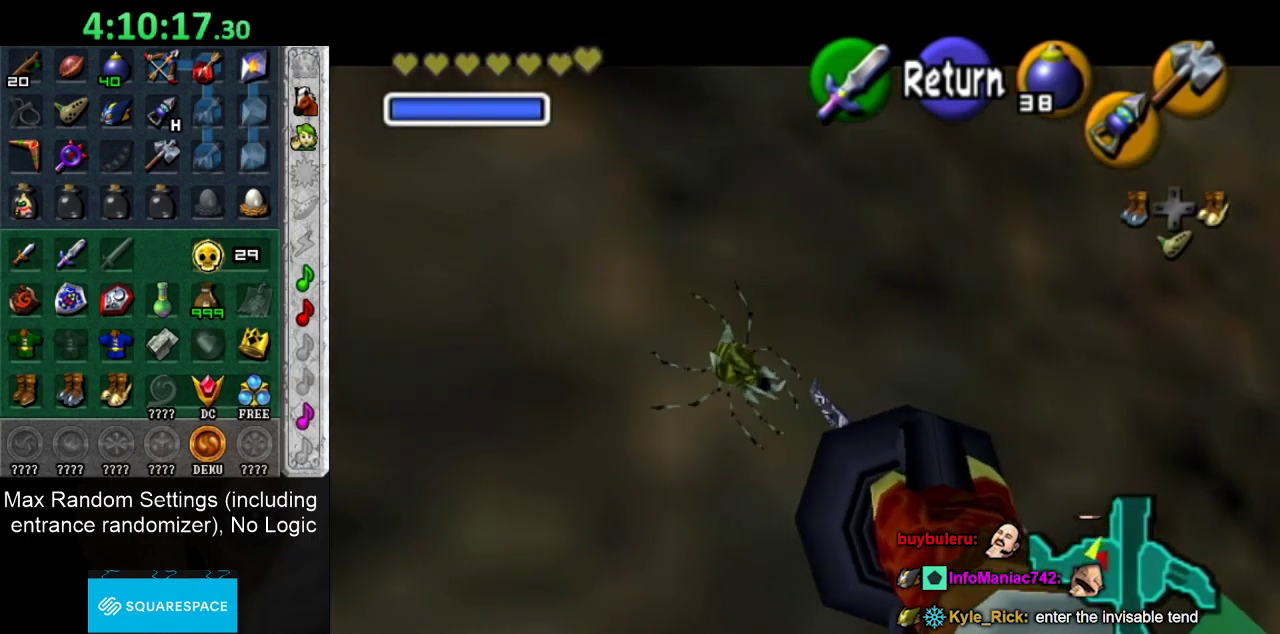
{"buttons": [], "left_stick": "up", "right_stick": "center", "events": [[17, "left_stick", "down-left"], [100, "L1", "down"], [100, "left_stick", "up"], [250, "L1", "up"], [367, "L1", "down"], [500, "L1", "up"]]}
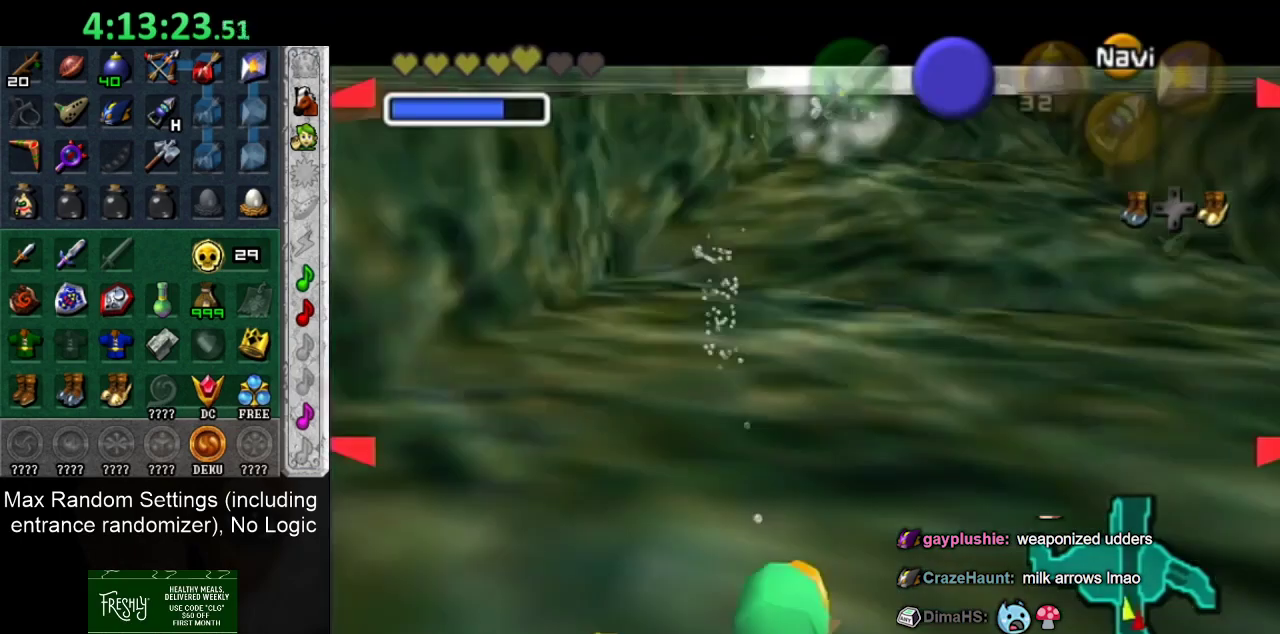
{"buttons": ["L1"], "left_stick": "up", "right_stick": "center", "events": [[150, "L1", "down"], [283, "L1", "up"], [400, "L1", "down"]]}
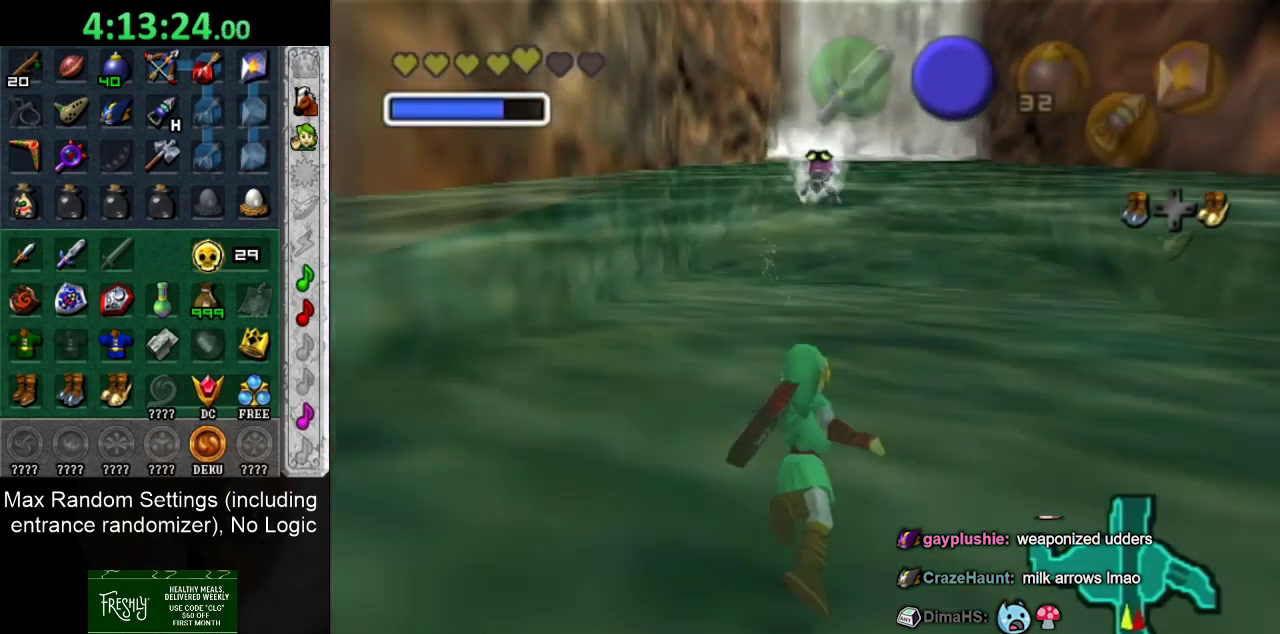
{"buttons": ["CIRCLE"], "left_stick": "up", "right_stick": "center", "events": [[33, "L1", "up"], [150, "L1", "down"], [317, "CIRCLE", "down"], [317, "L1", "up"], [433, "CIRCLE", "up"], [500, "CIRCLE", "down"]]}
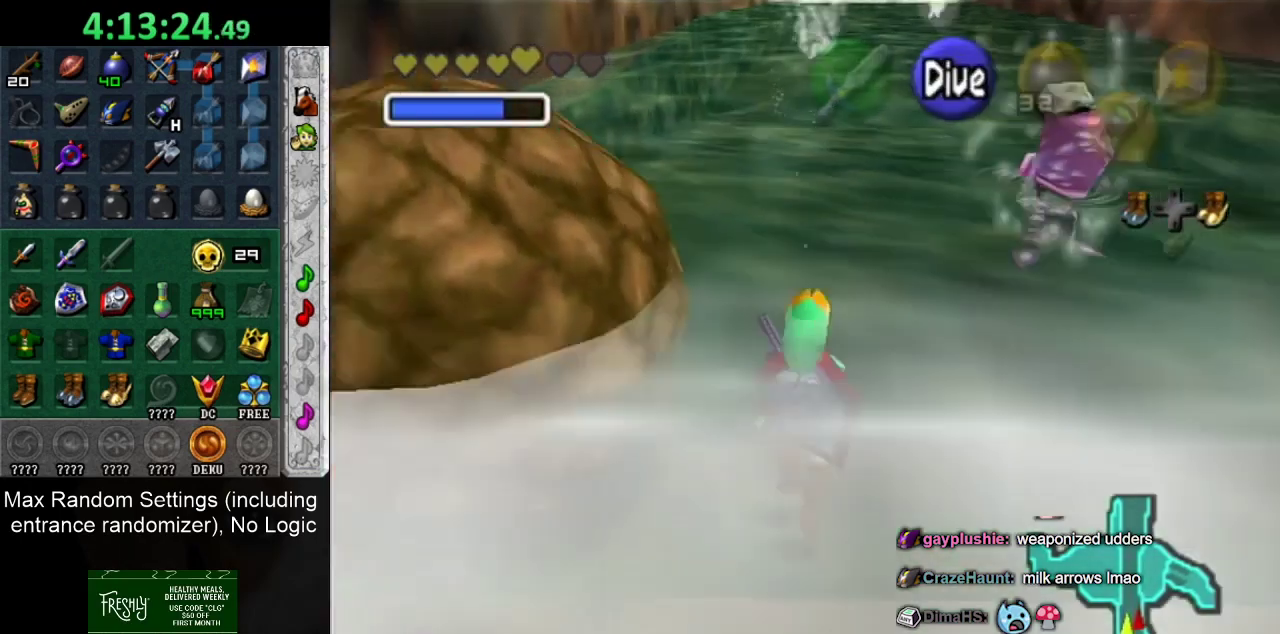
{"buttons": [], "left_stick": "up", "right_stick": "center", "events": [[83, "CIRCLE", "up"], [217, "CIRCLE", "down"], [283, "CIRCLE", "up"], [367, "CIRCLE", "down"], [467, "CIRCLE", "up"]]}
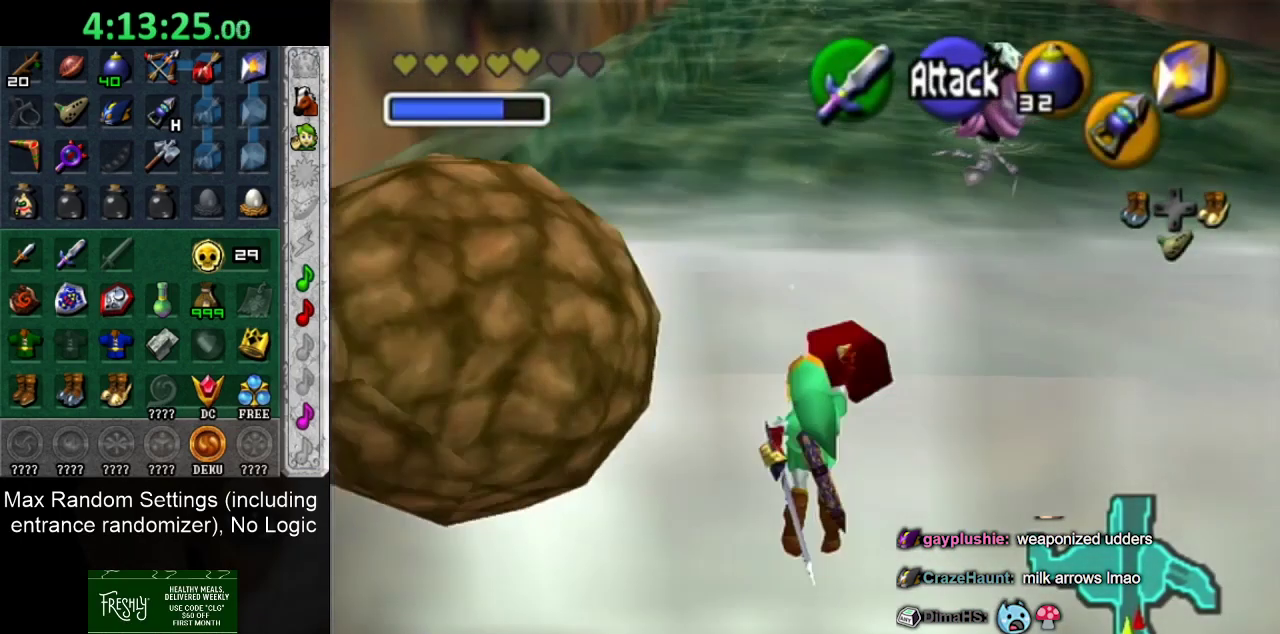
{"buttons": ["L1"], "left_stick": "up", "right_stick": "center", "events": [[67, "CIRCLE", "down"], [150, "CIRCLE", "up"], [250, "CIRCLE", "down"], [367, "CIRCLE", "up"], [367, "L1", "down"]]}
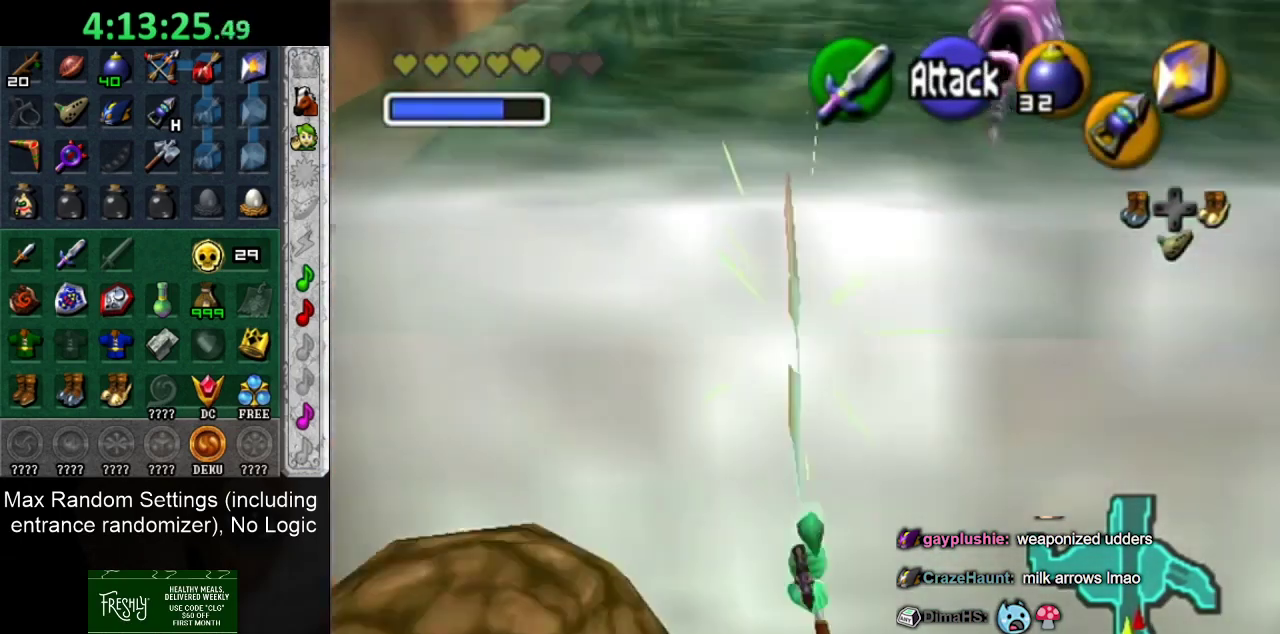
{"buttons": [], "left_stick": "up", "right_stick": "center", "events": [[67, "L1", "up"], [217, "L1", "down"], [333, "L1", "up"]]}
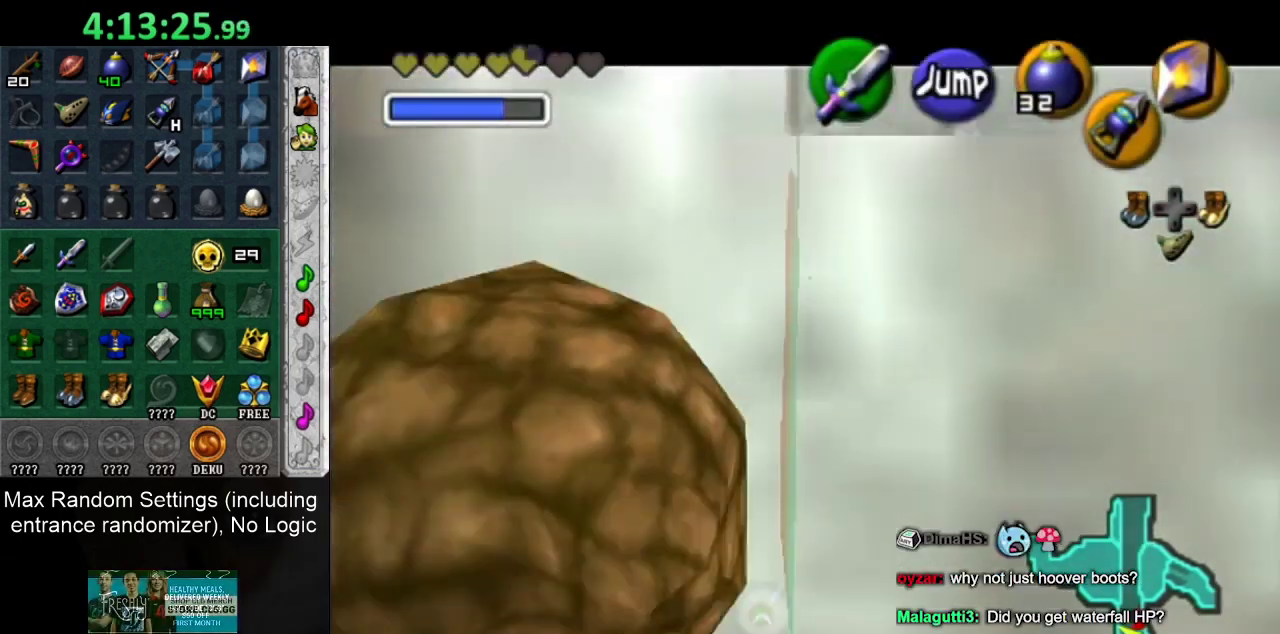
{"buttons": [], "left_stick": "up", "right_stick": "center", "events": [[33, "L1", "down"], [183, "L1", "up"]]}